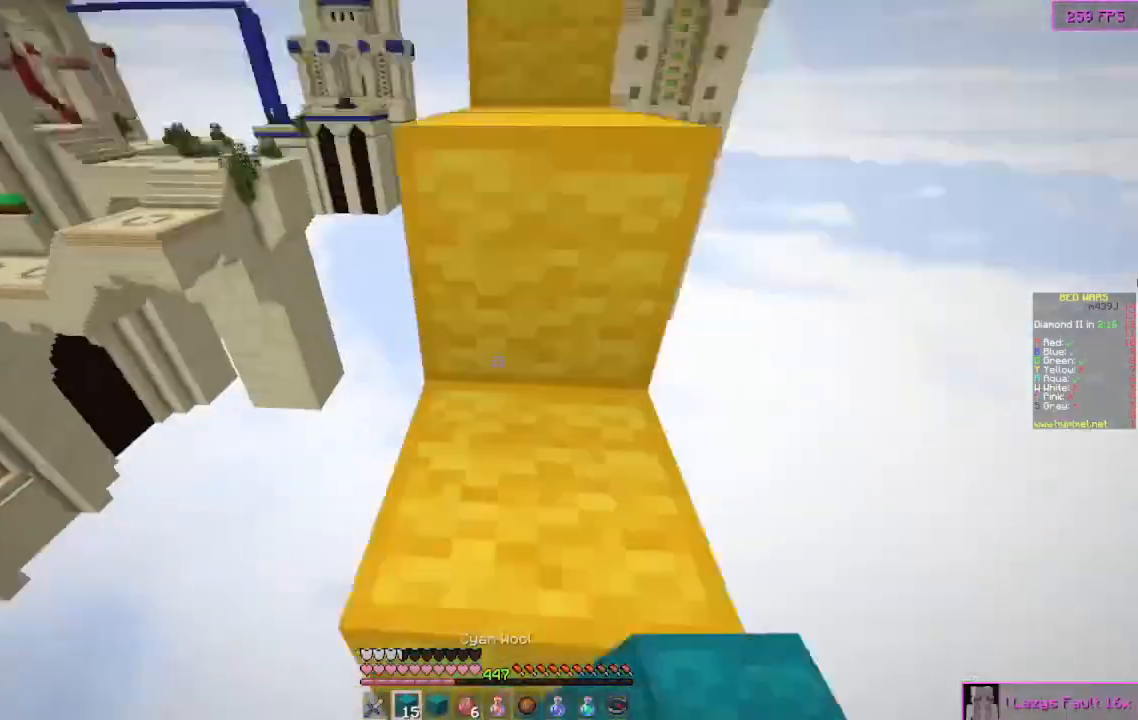
Gameplay with keyboard and mouse; each line is a JSON object with the keys and mouse buttons held at the frame after it. "events" lists presses ("down") and releases ("up") of "a", "d", "s", "w", "mouse_left" and "mouse_right" between this image and that frame as [ms after this image, input, new state], when the widget could be followed in between. "mouse_left", "mouse_right" = the "left", "right" buttons of the "mouse" list. No other keys are recorded. Fast repeated clicks can show as one long hold. Mouse movement is not recorded.
{"keys": ["w"], "mouse": [], "events": []}
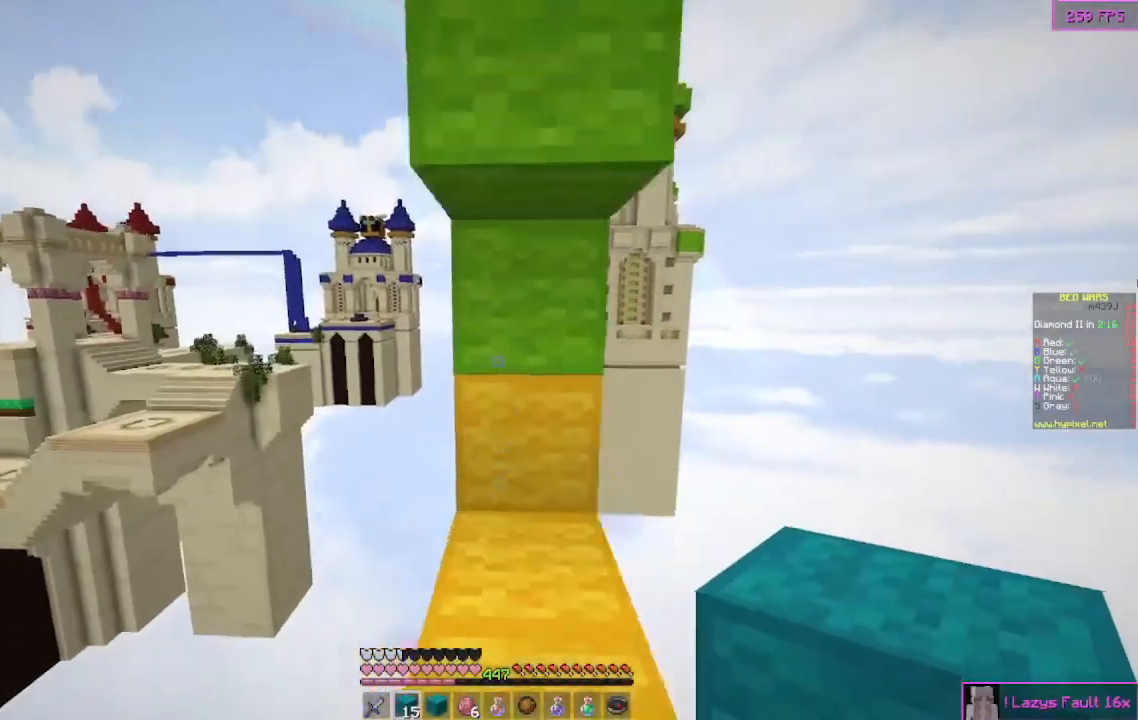
{"keys": ["a"], "mouse": [], "events": [[33, "a", "down"], [100, "w", "up"]]}
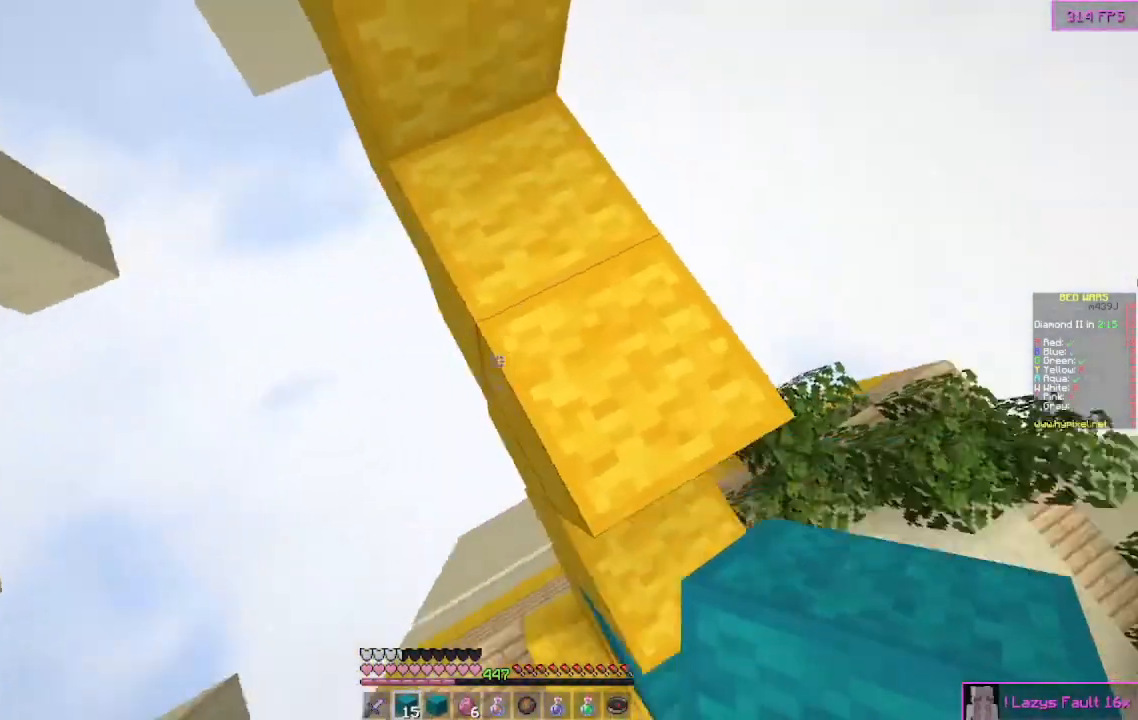
{"keys": ["a", "s"], "mouse": [], "events": [[167, "mouse_right", "down"], [200, "mouse_right", "up"], [200, "s", "down"], [233, "mouse_right", "down"], [267, "mouse_right", "up"]]}
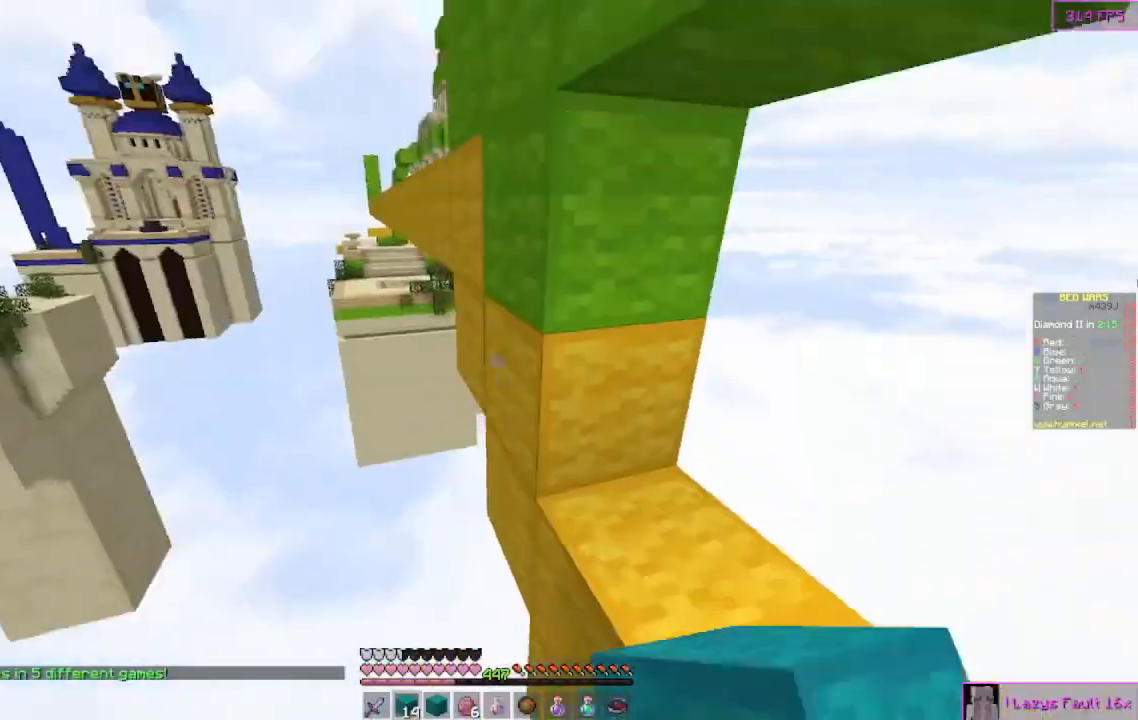
{"keys": [], "mouse": [], "events": [[100, "a", "up"], [100, "s", "up"], [233, "mouse_right", "down"], [267, "d", "down"], [267, "mouse_right", "up"], [400, "d", "up"]]}
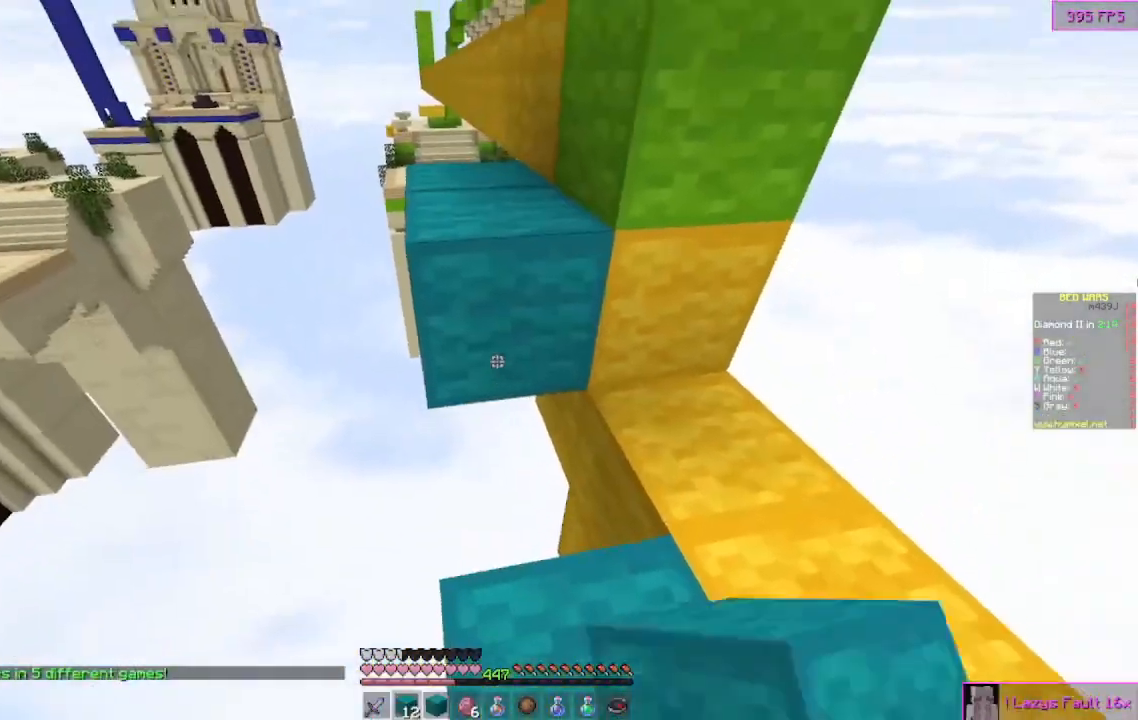
{"keys": ["w"], "mouse": [], "events": [[133, "w", "down"]]}
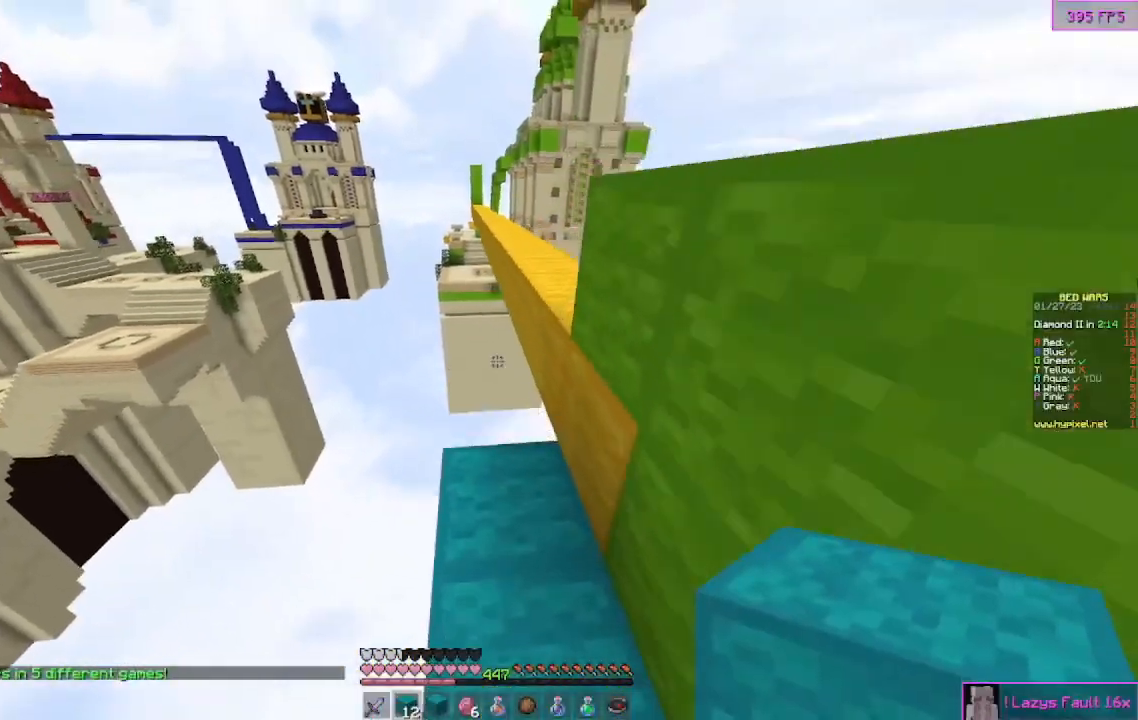
{"keys": ["d", "w"], "mouse": [], "events": [[433, "d", "down"]]}
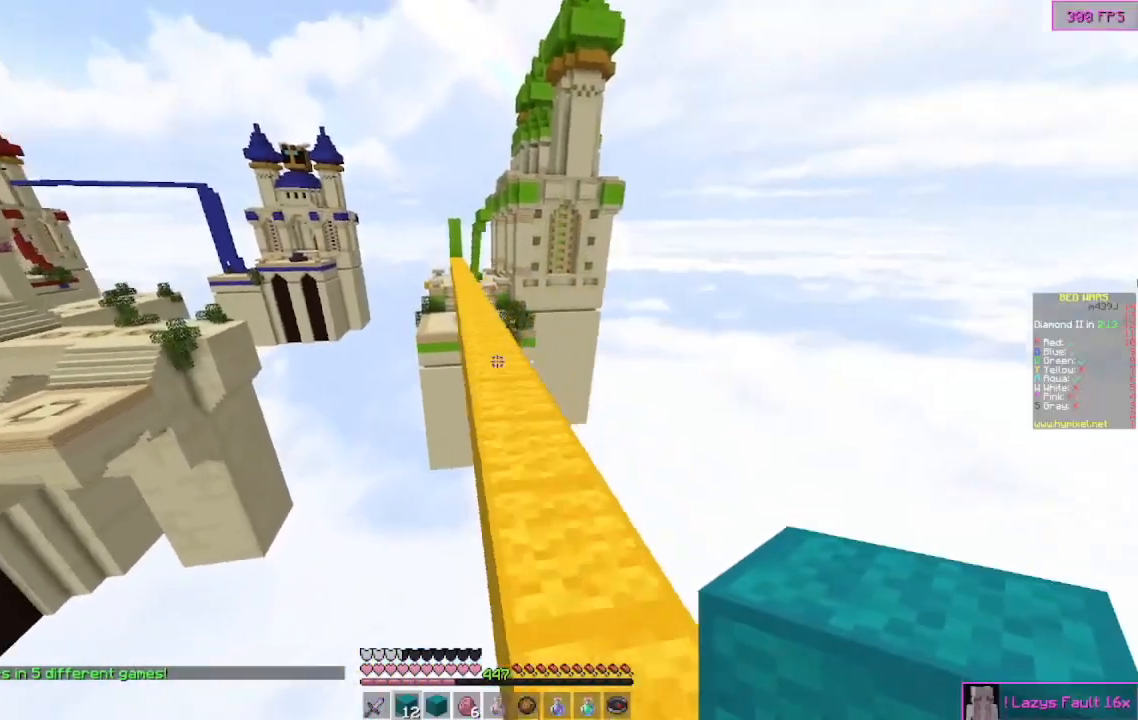
{"keys": ["w"], "mouse": [], "events": [[67, "d", "up"]]}
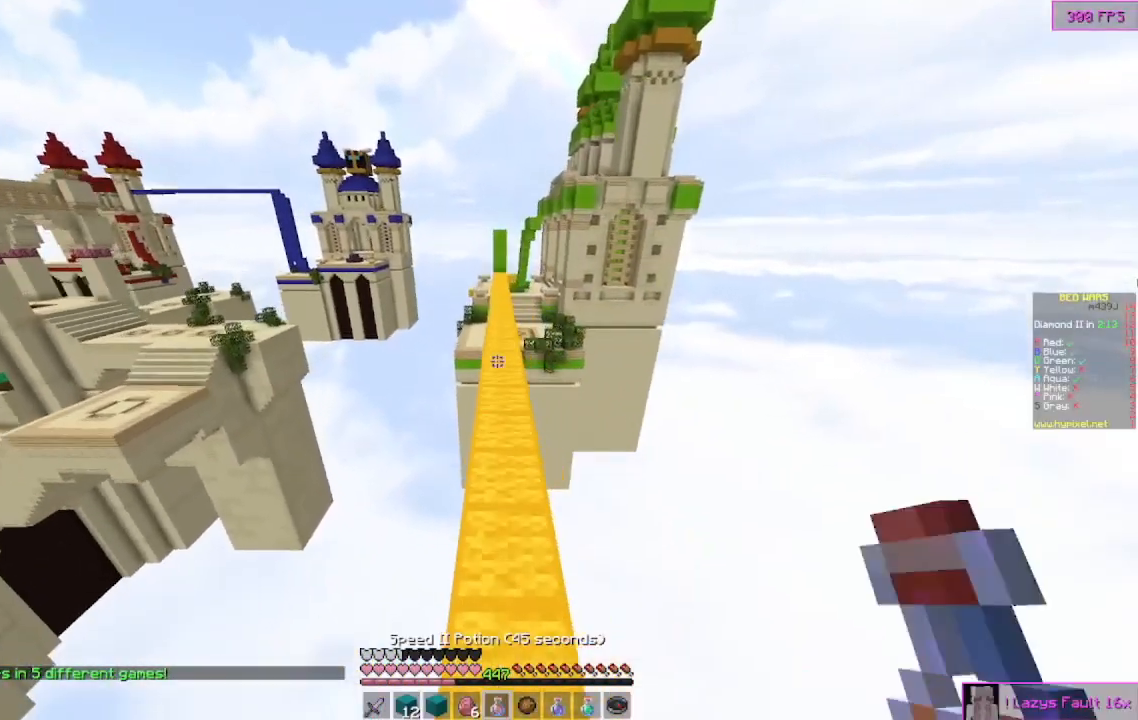
{"keys": ["w"], "mouse": [], "events": []}
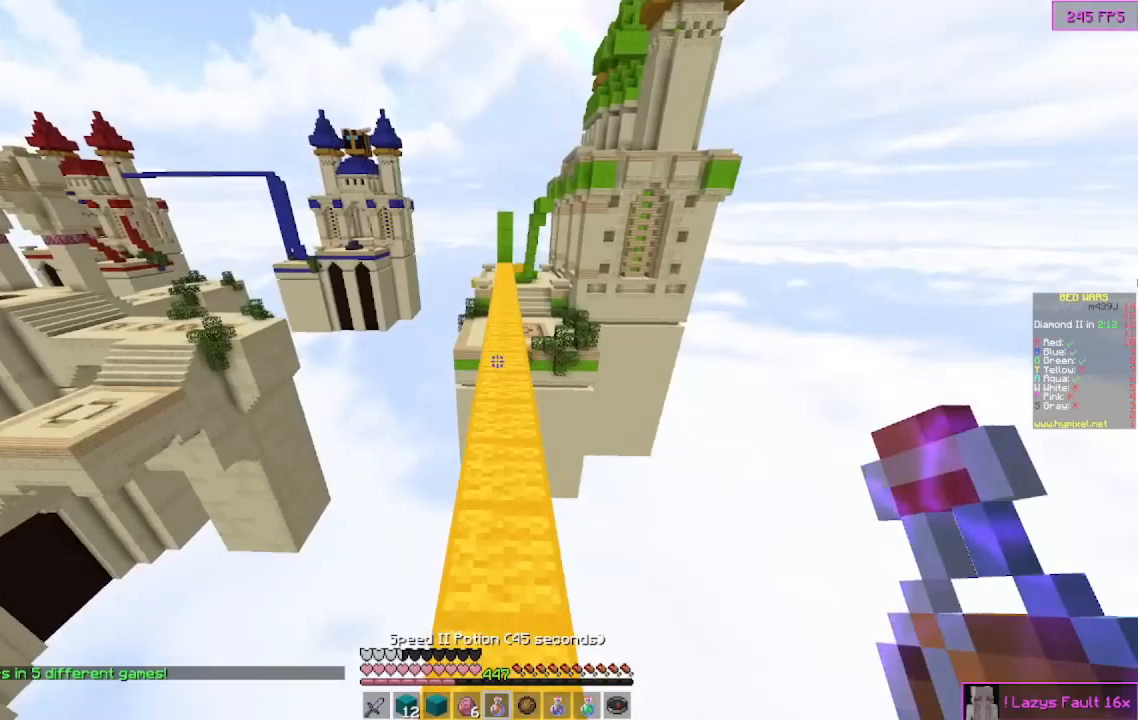
{"keys": ["w"], "mouse": [], "events": []}
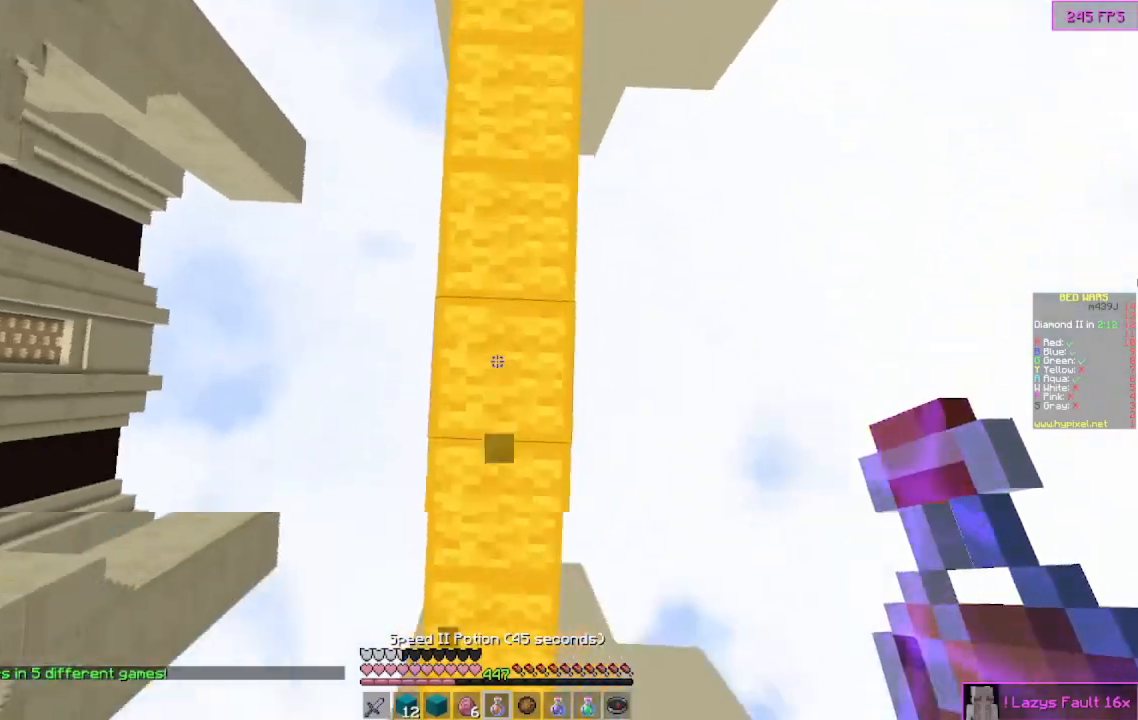
{"keys": ["w"], "mouse": [], "events": []}
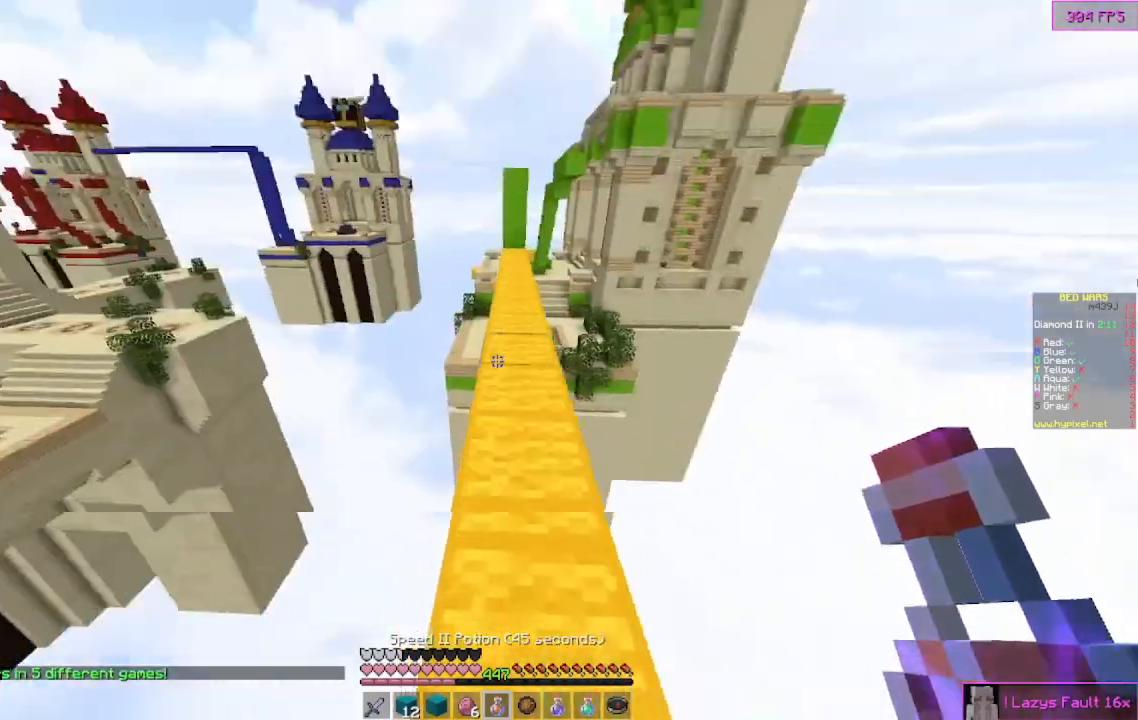
{"keys": ["w"], "mouse": [], "events": []}
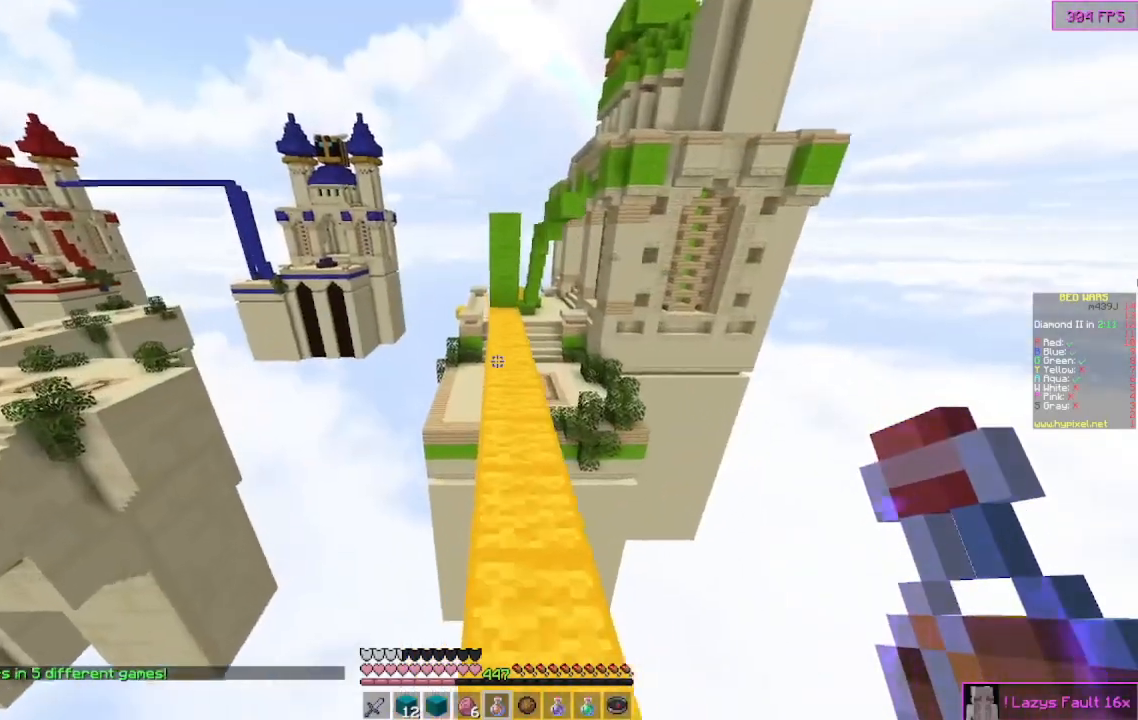
{"keys": ["d", "w"], "mouse": [], "events": [[467, "d", "down"]]}
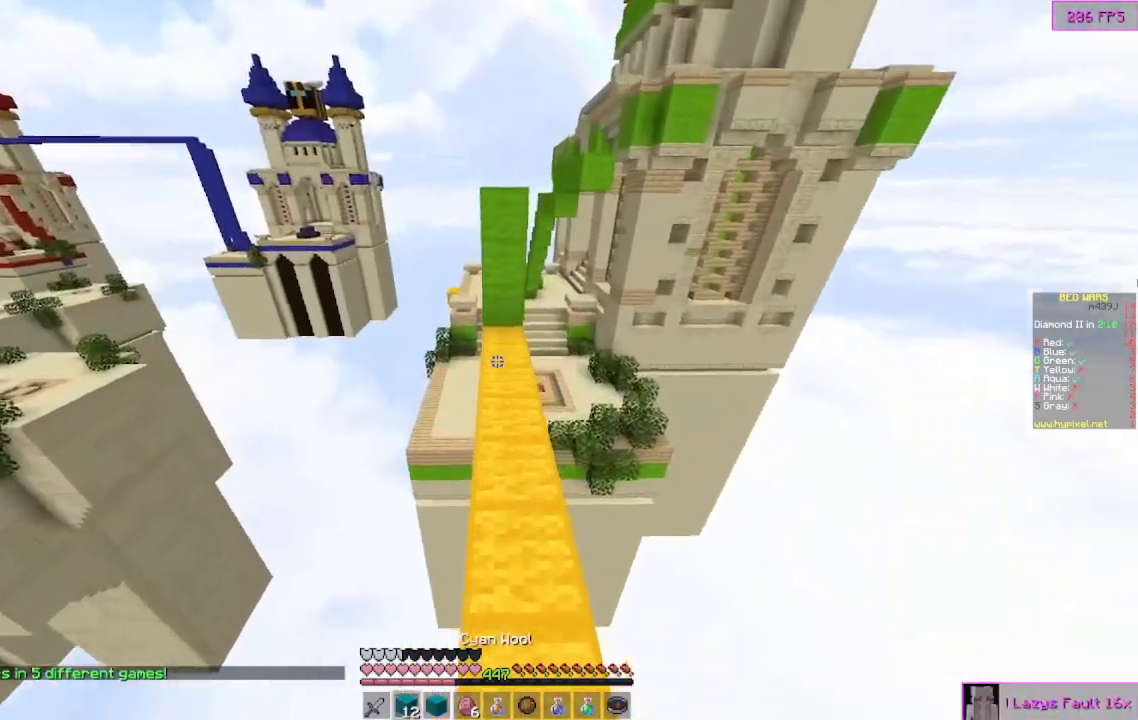
{"keys": ["a", "w"], "mouse": [], "events": [[233, "mouse_right", "down"], [300, "d", "up"], [333, "a", "down"], [333, "mouse_right", "up"]]}
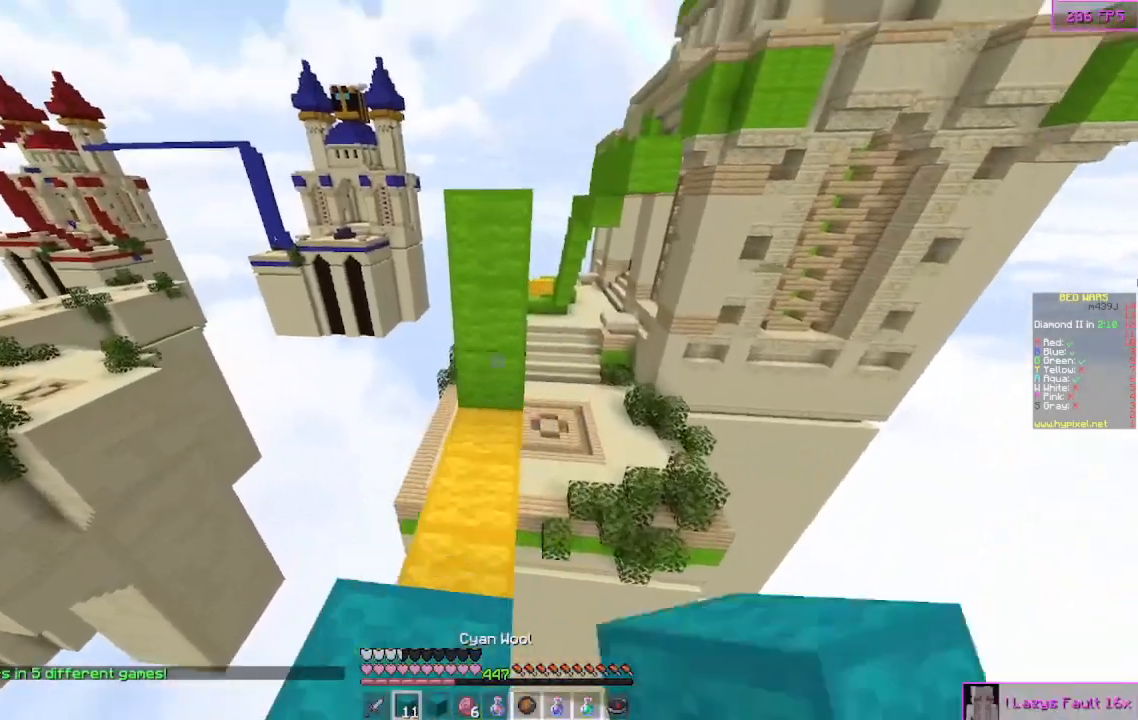
{"keys": [], "mouse": [], "events": [[167, "mouse_right", "down"], [233, "a", "up"], [233, "mouse_right", "up"], [300, "d", "down"], [400, "d", "up"], [400, "w", "up"]]}
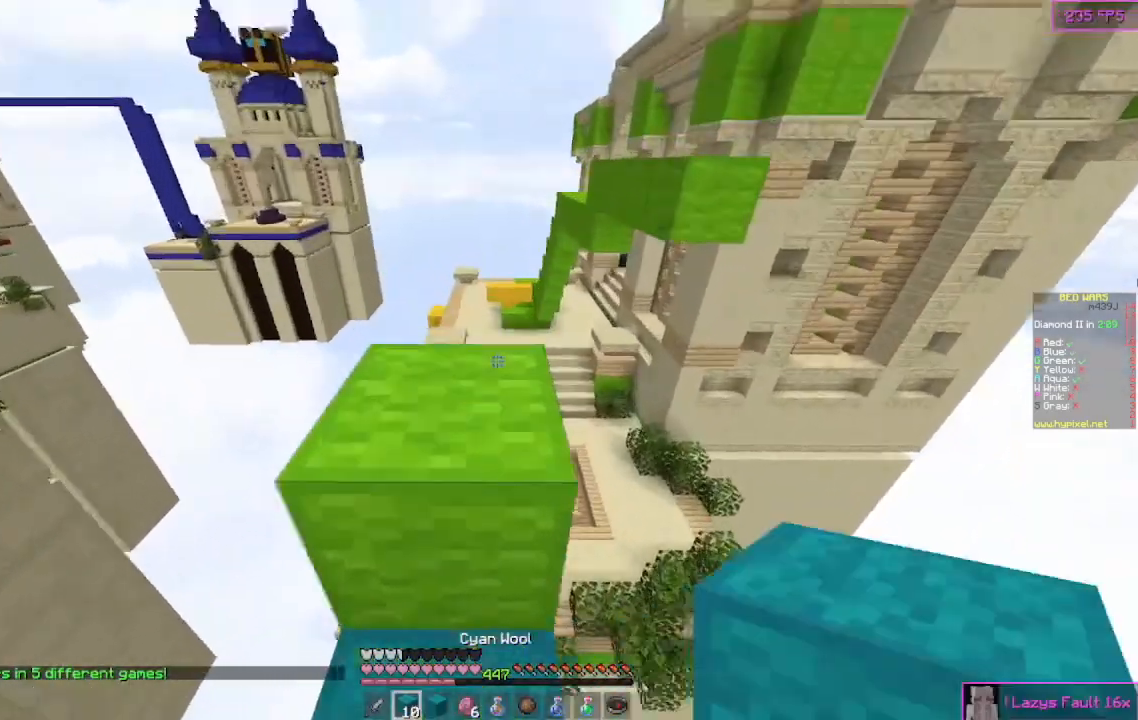
{"keys": ["w"], "mouse": [], "events": [[167, "w", "down"]]}
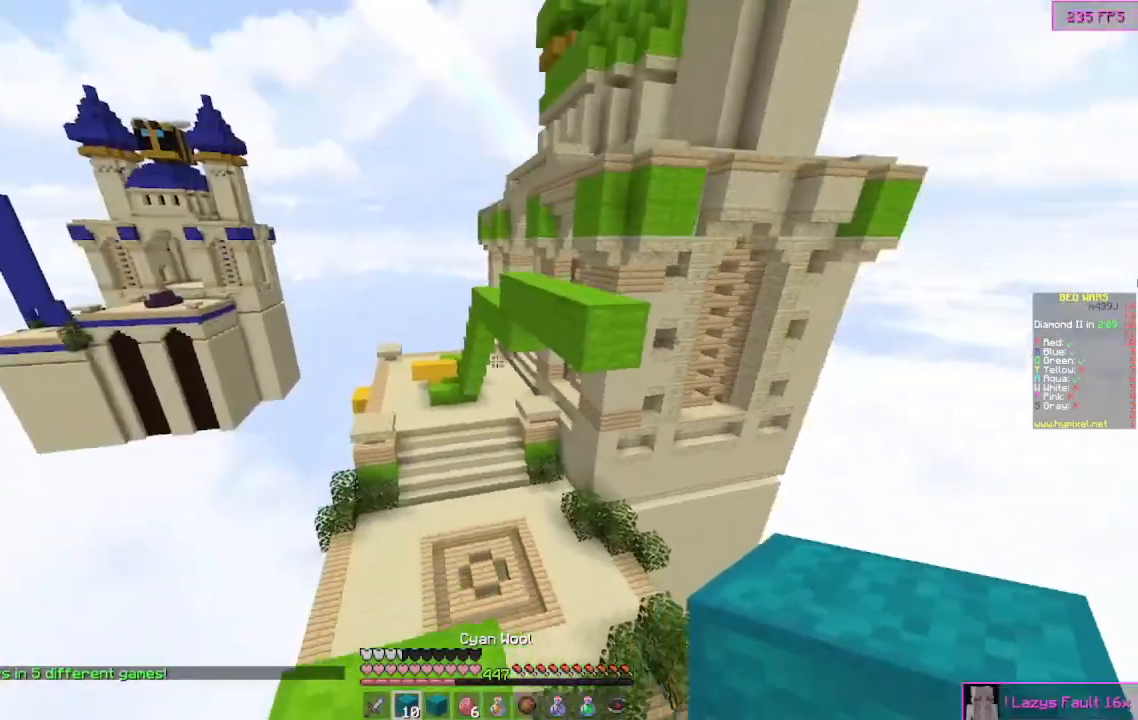
{"keys": ["s"], "mouse": [], "events": [[200, "w", "up"], [300, "a", "down"], [333, "s", "down"], [400, "a", "up"]]}
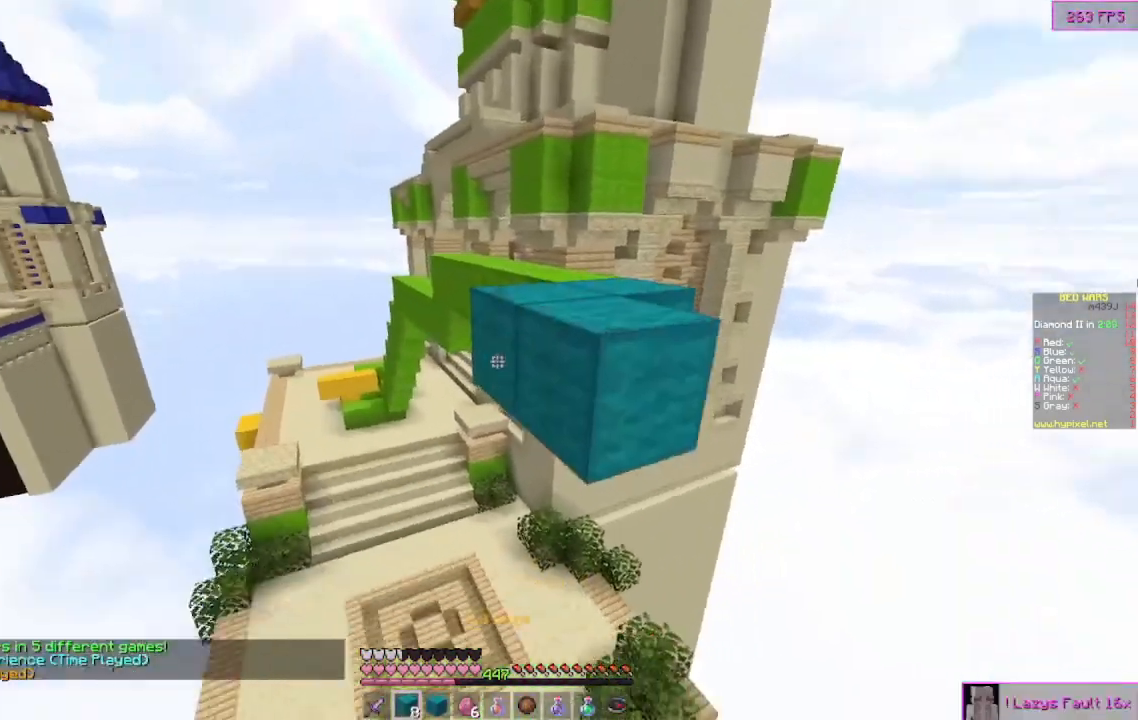
{"keys": ["w"], "mouse": [], "events": [[133, "s", "up"], [400, "mouse_right", "down"], [400, "w", "down"], [467, "mouse_right", "up"]]}
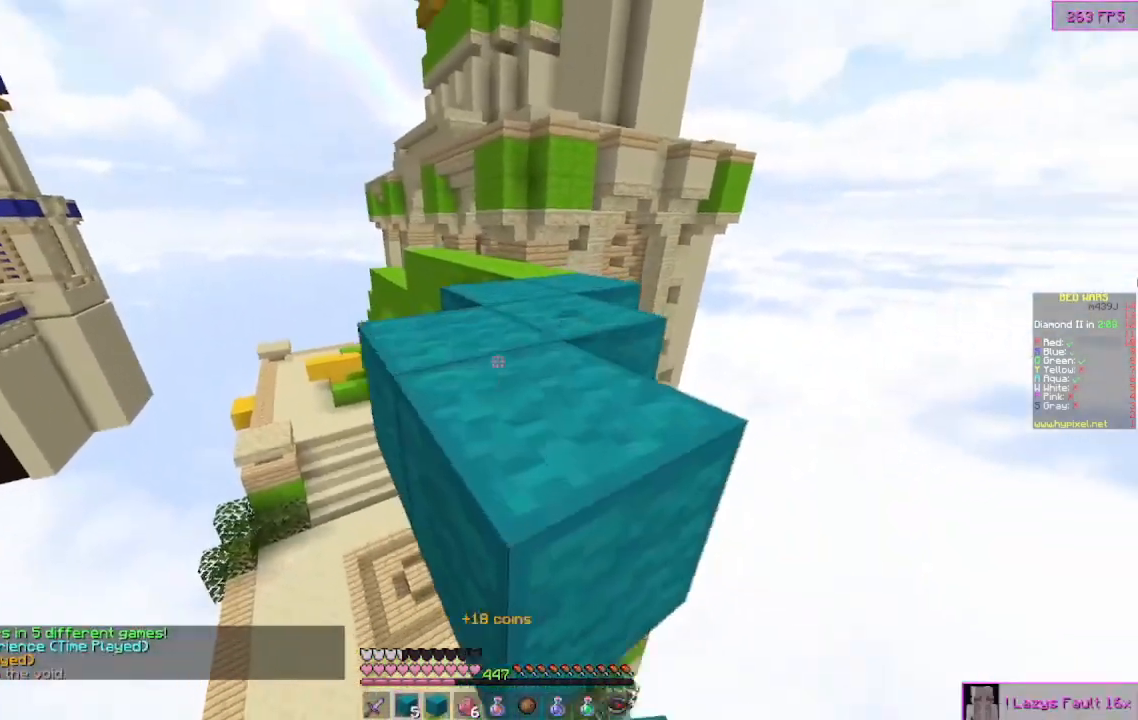
{"keys": ["w"], "mouse": [], "events": []}
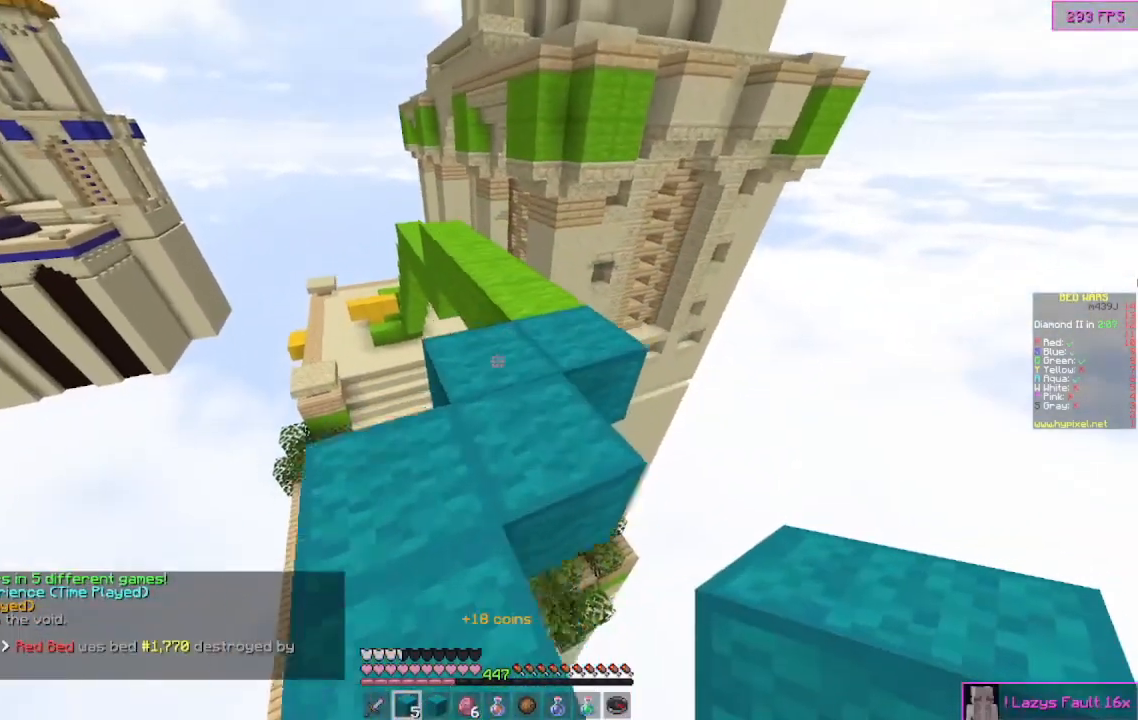
{"keys": ["w"], "mouse": [], "events": []}
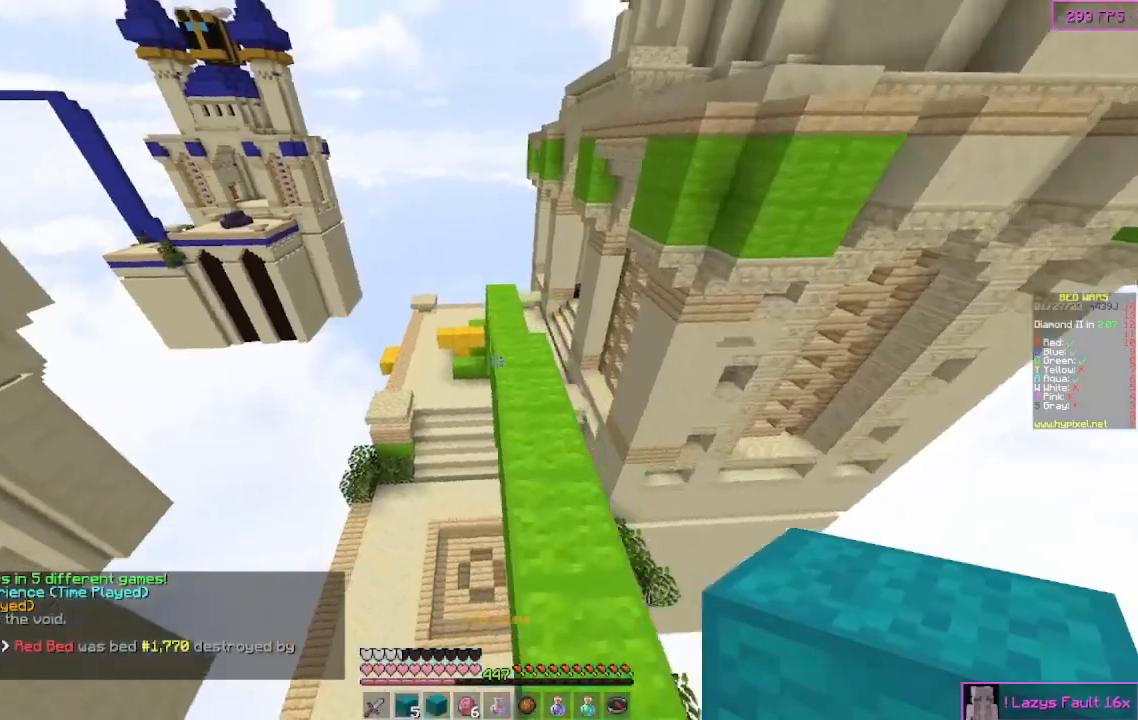
{"keys": ["w"], "mouse": [], "events": []}
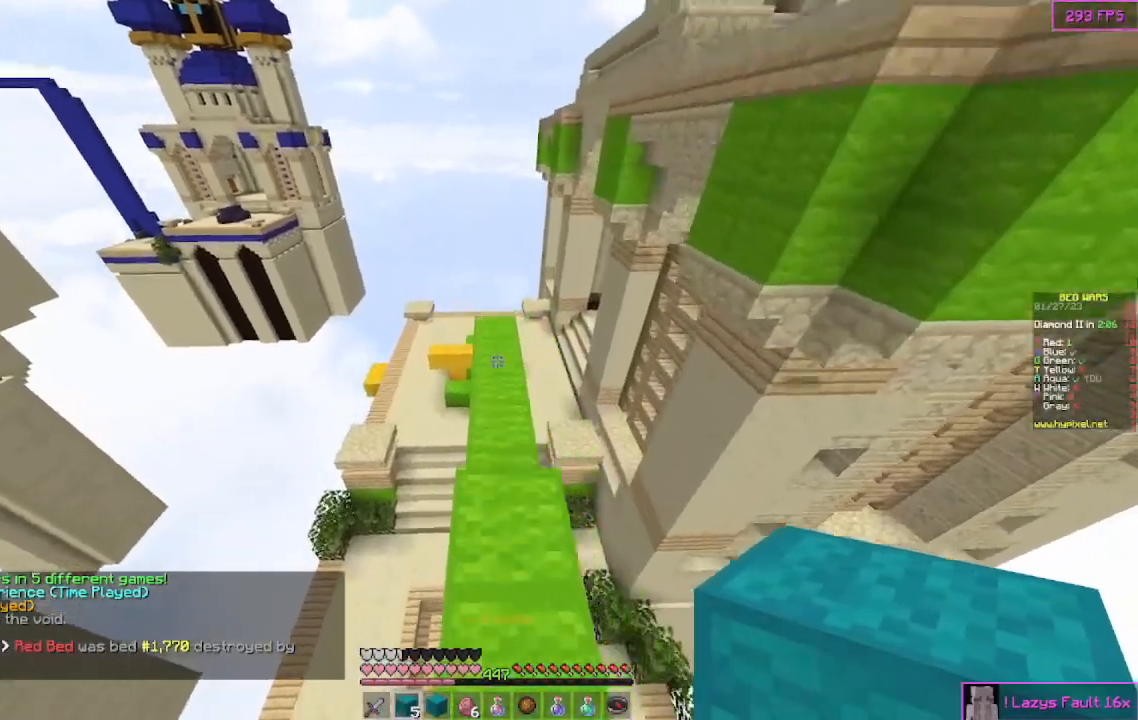
{"keys": ["w"], "mouse": [], "events": []}
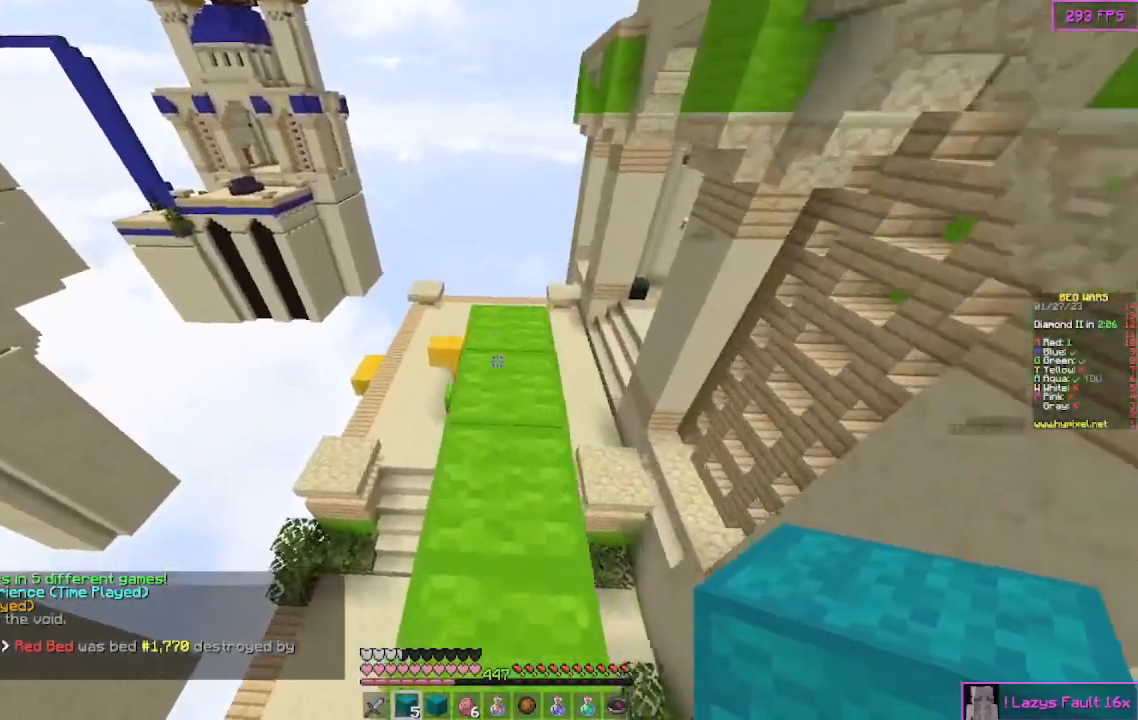
{"keys": ["w"], "mouse": [], "events": []}
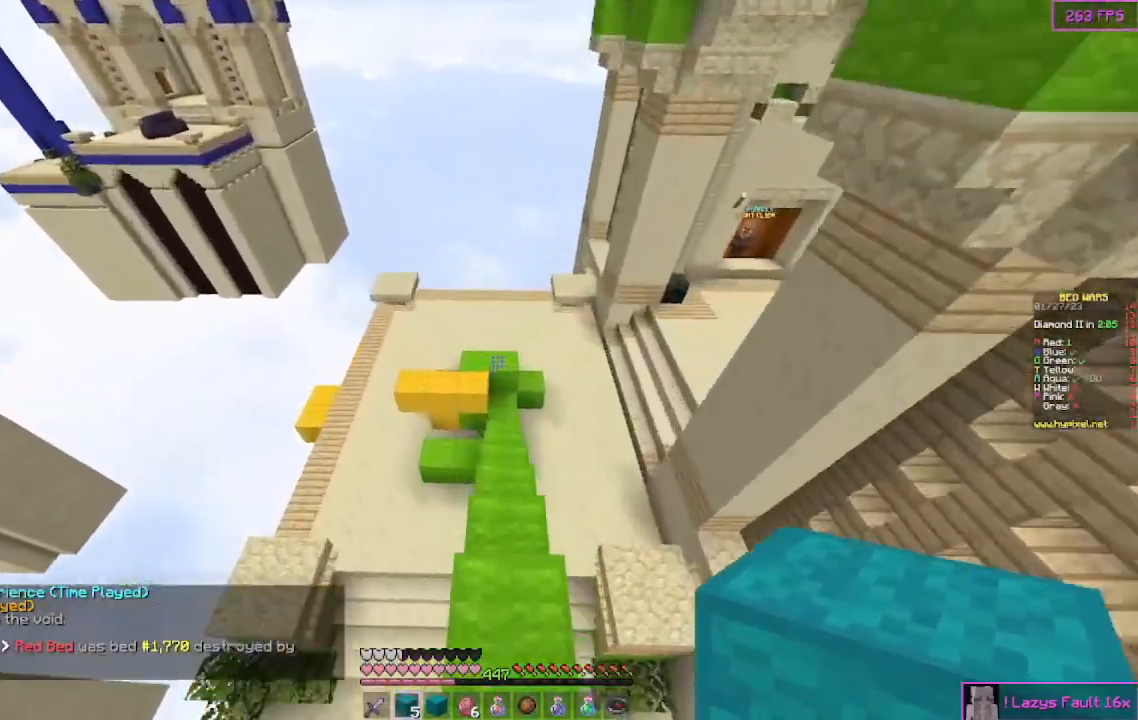
{"keys": ["w"], "mouse": [], "events": []}
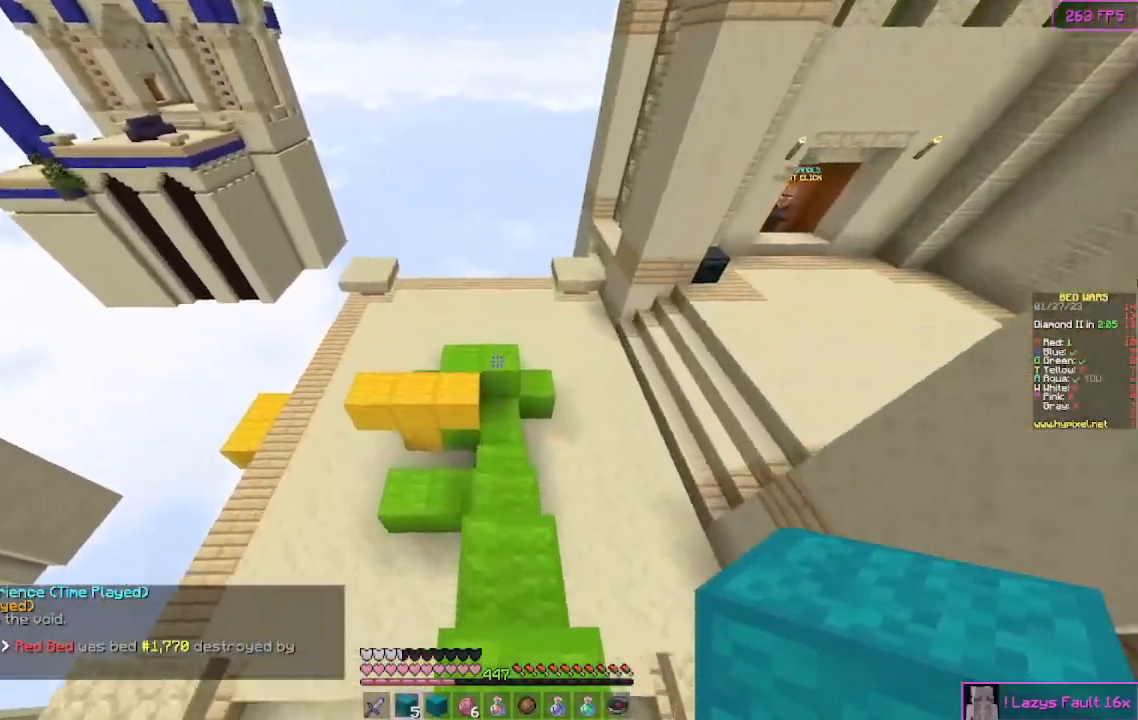
{"keys": ["d", "w"], "mouse": [], "events": [[133, "d", "down"]]}
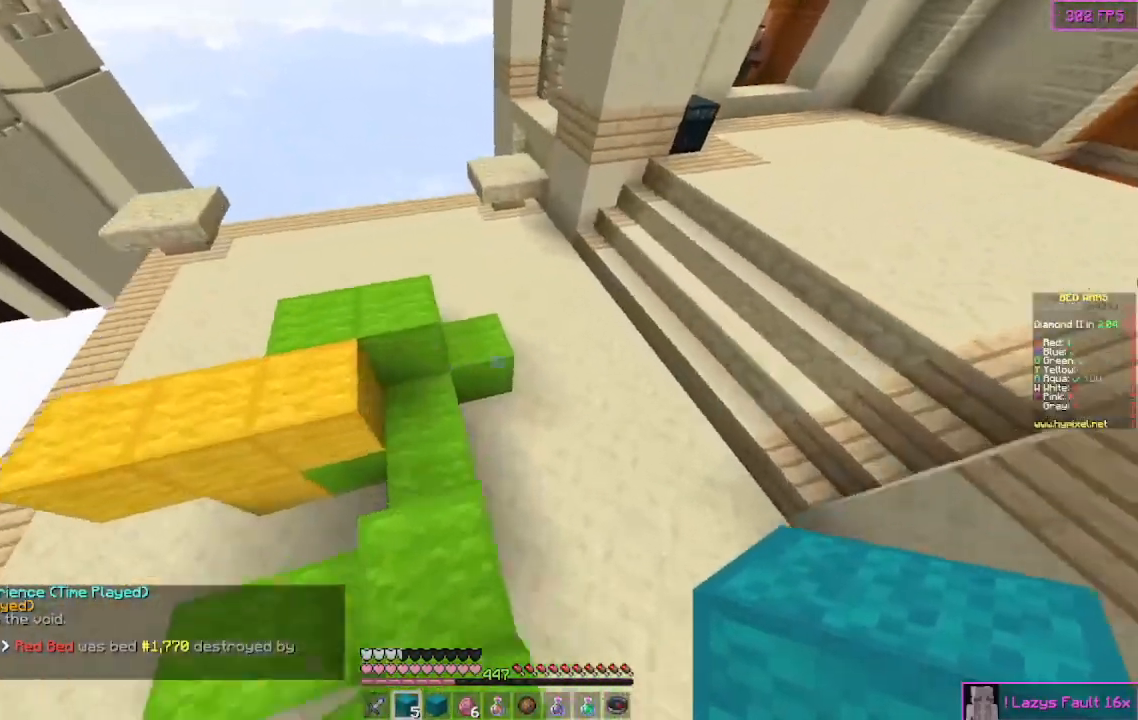
{"keys": ["d", "w"], "mouse": ["left"], "events": [[367, "mouse_left", "down"]]}
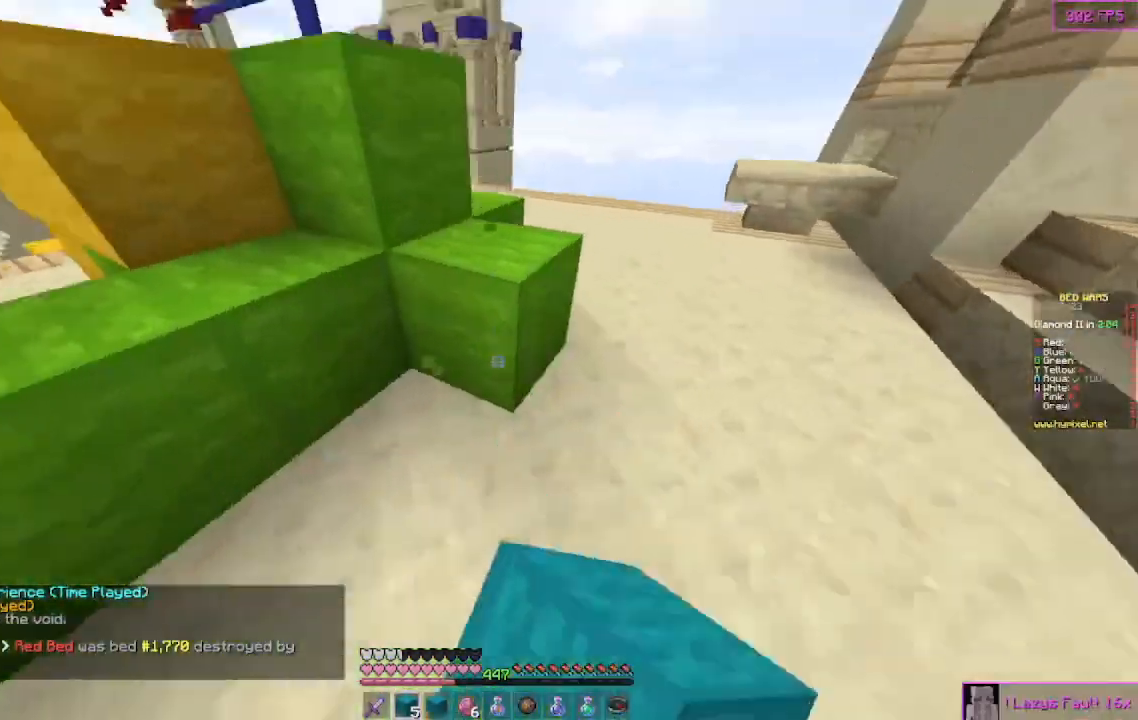
{"keys": ["d"], "mouse": ["left"], "events": [[133, "w", "up"]]}
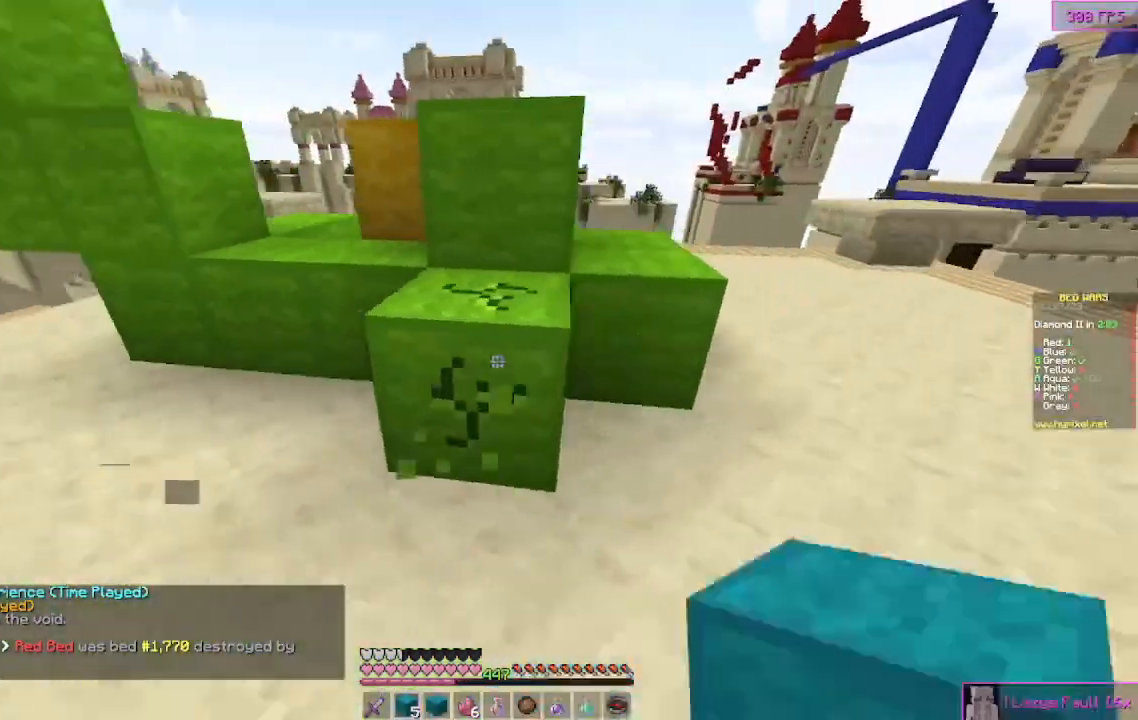
{"keys": ["a", "w"], "mouse": ["left"], "events": [[267, "w", "down"], [400, "d", "up"], [467, "a", "down"]]}
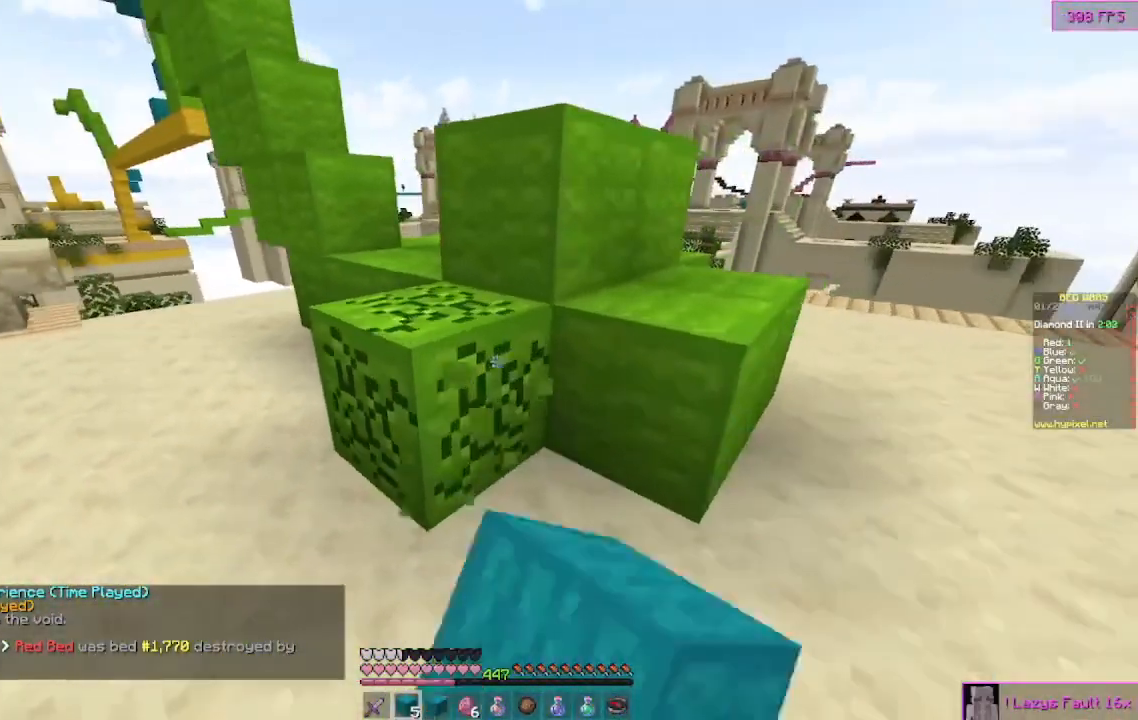
{"keys": [], "mouse": ["left"], "events": [[100, "w", "up"], [333, "a", "up"]]}
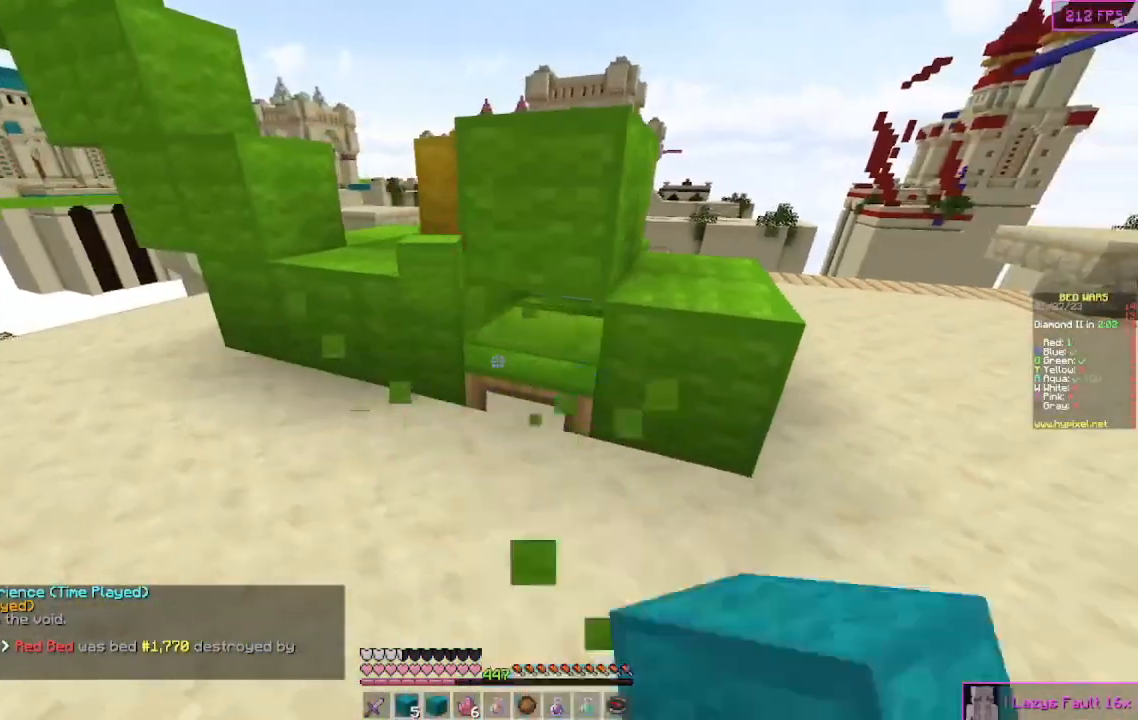
{"keys": ["a"], "mouse": ["left"], "events": [[133, "d", "down"], [400, "a", "down"], [400, "d", "up"]]}
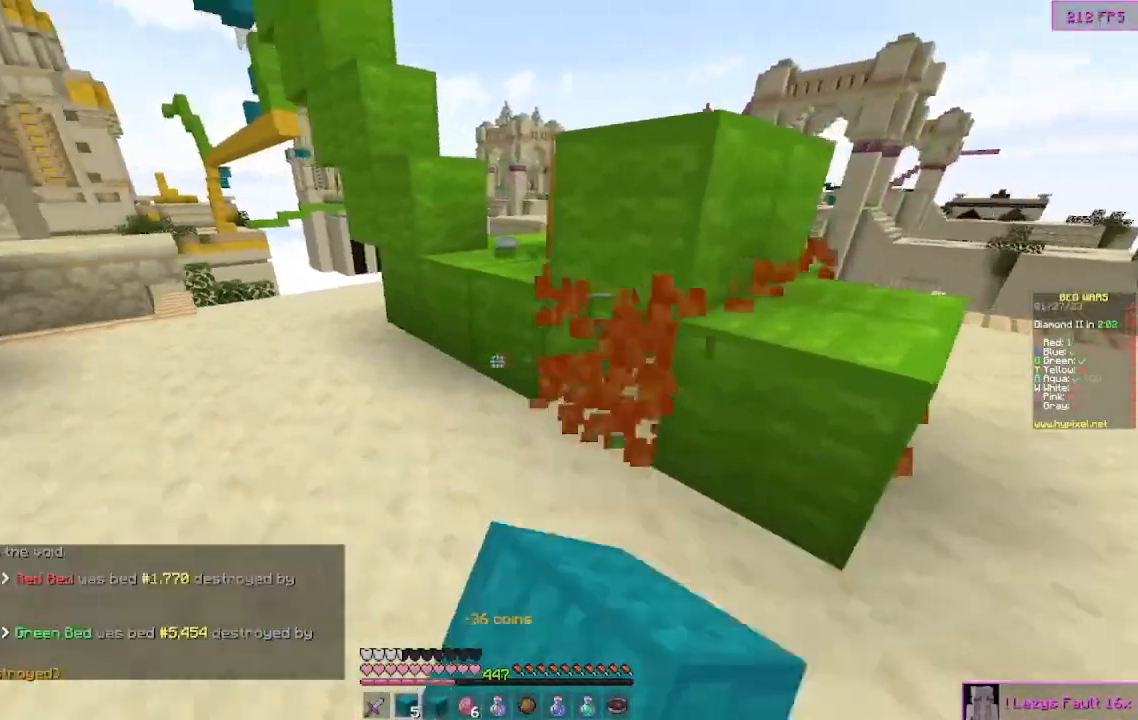
{"keys": ["a", "w"], "mouse": [], "events": [[133, "s", "down"], [167, "mouse_left", "up"], [267, "s", "up"], [467, "w", "down"]]}